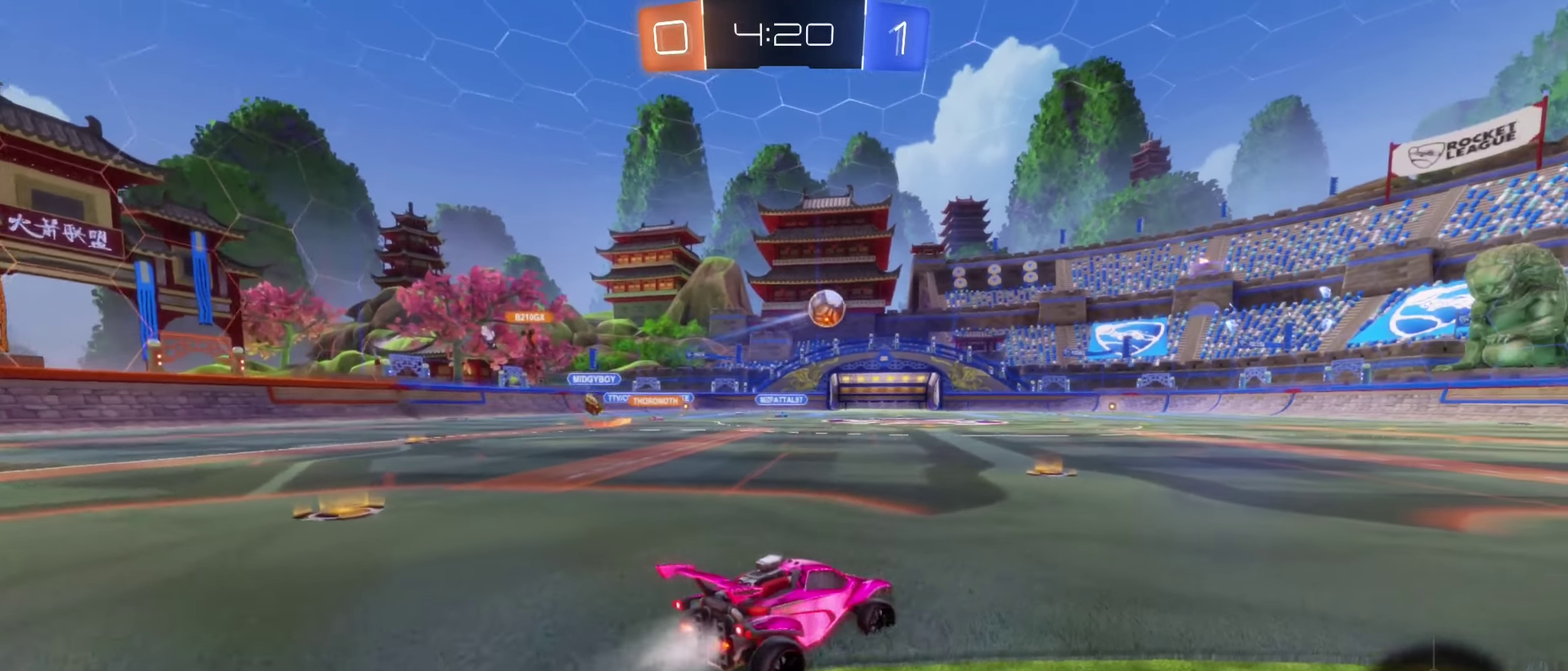
Gameplay with a controller (Xbox layout); each line is a JSON object with the inputs held at the frame after it. "events" lists button and stick changes between this image and that frame as [ms after this image, input, new state], when the widget could be followed in between. Not read: HOME.
{"buttons": ["B", "R2"], "left_stick": "right", "right_stick": "center", "events": [[166, "left_stick", "center"], [333, "left_stick", "right"]]}
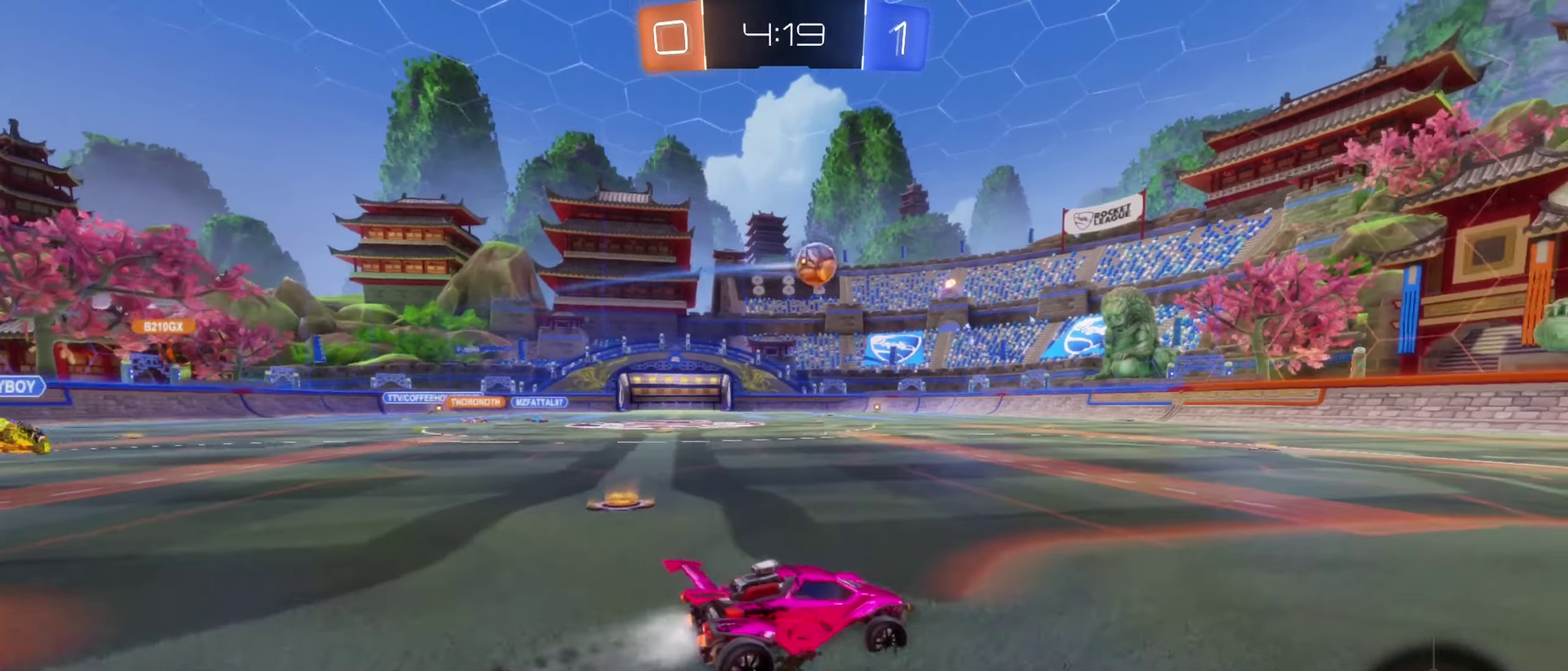
{"buttons": ["R2"], "left_stick": "center", "right_stick": "center", "events": [[66, "left_stick", "center"], [133, "left_stick", "left"], [250, "left_stick", "center"], [500, "B", "up"]]}
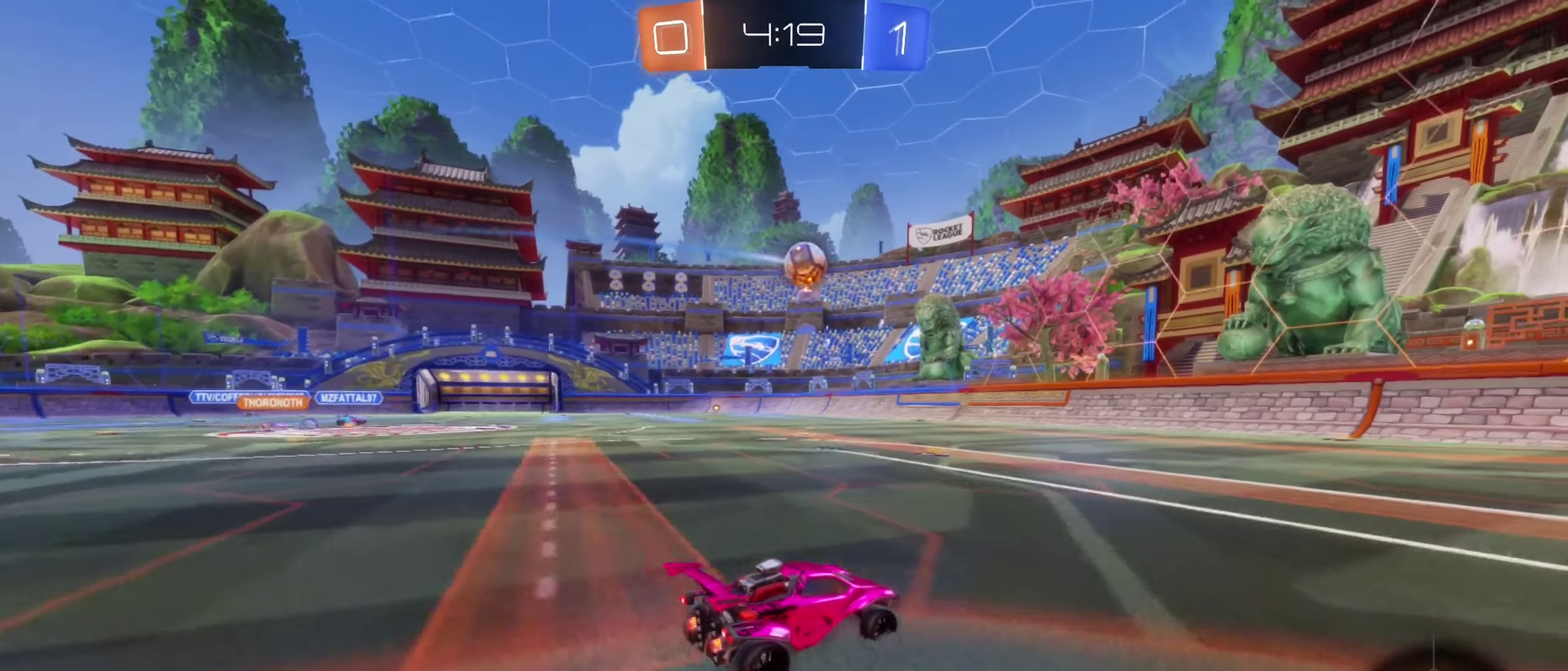
{"buttons": ["R2"], "left_stick": "left", "right_stick": "center", "events": [[50, "left_stick", "right"], [133, "left_stick", "center"], [183, "left_stick", "left"]]}
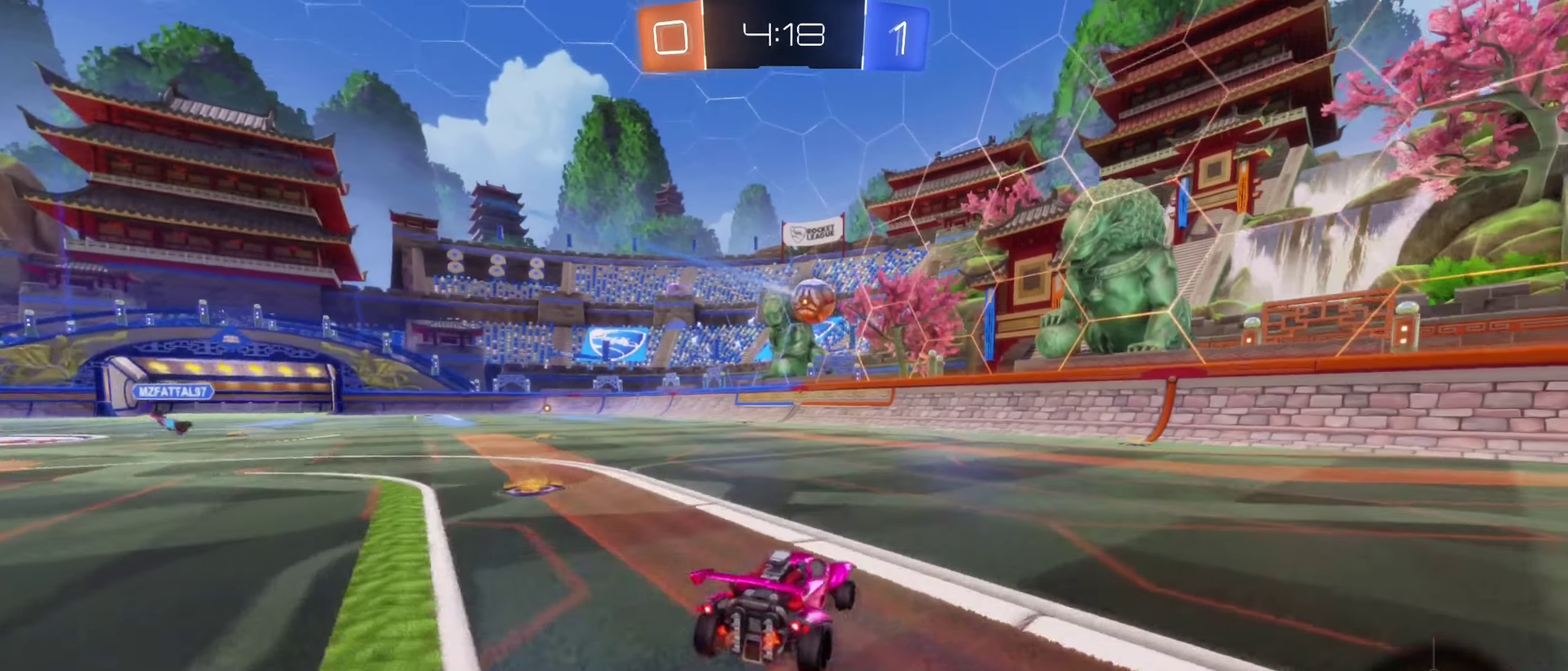
{"buttons": ["R2"], "left_stick": "center", "right_stick": "center", "events": [[100, "left_stick", "center"], [350, "left_stick", "right"], [416, "left_stick", "center"]]}
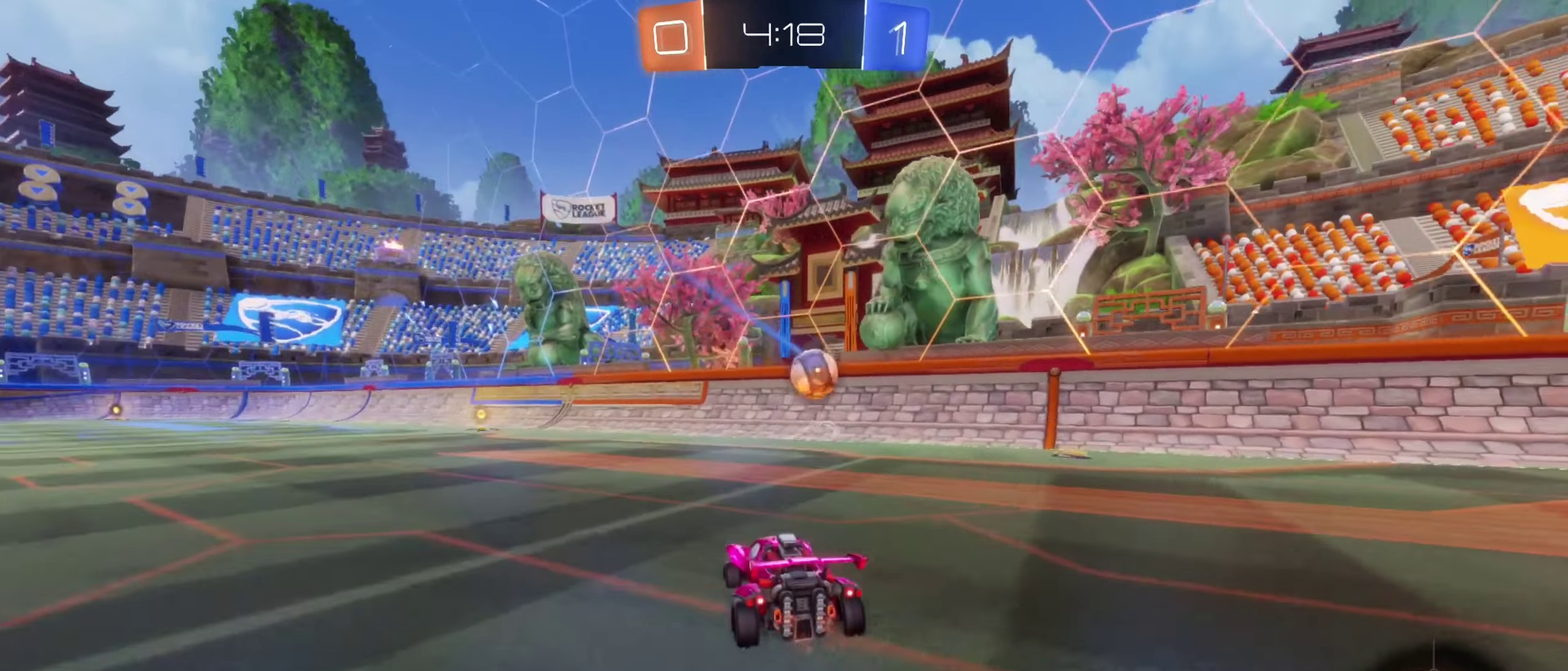
{"buttons": ["B", "R2"], "left_stick": "left", "right_stick": "center", "events": [[100, "left_stick", "down-right"], [150, "B", "down"], [316, "A", "down"], [350, "left_stick", "left"], [416, "left_stick", "down-left"], [450, "A", "up"], [500, "left_stick", "left"]]}
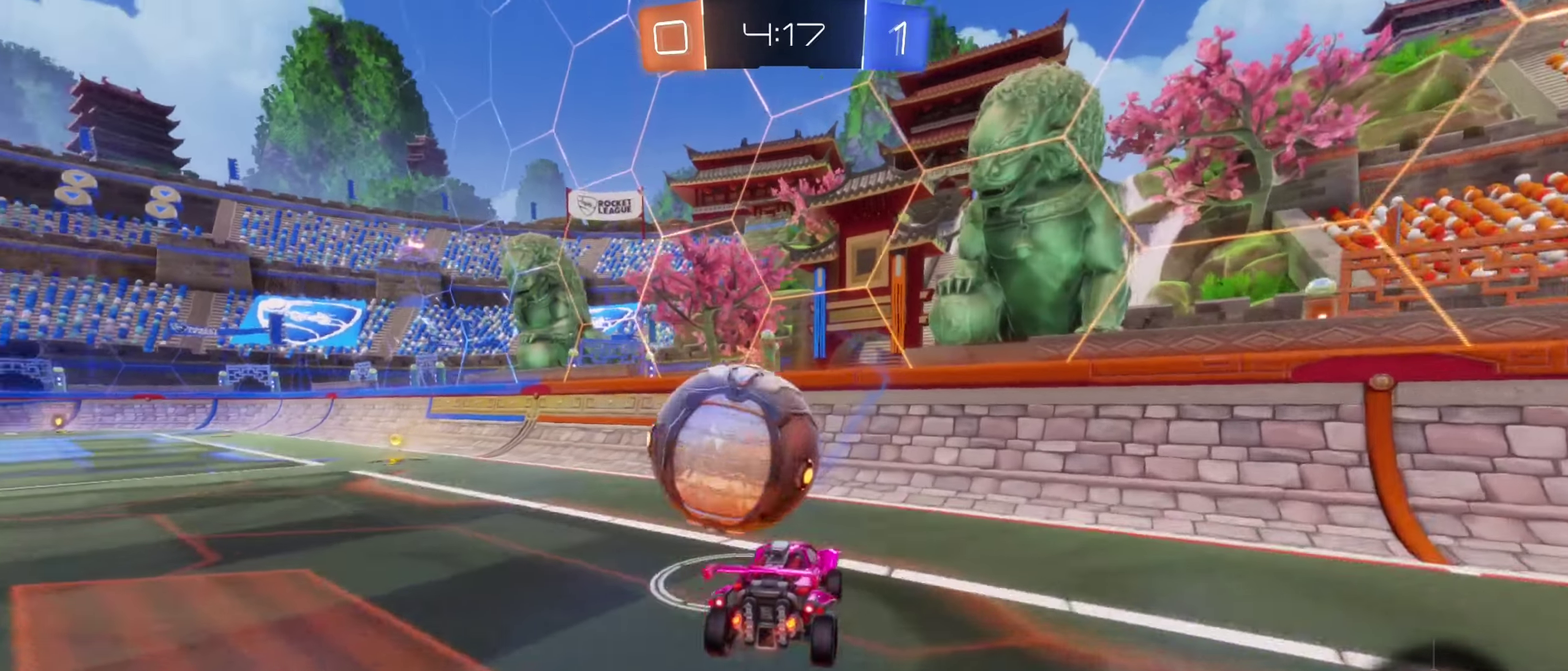
{"buttons": ["L1"], "left_stick": "up", "right_stick": "center", "events": [[50, "A", "down"], [66, "R2", "up"], [83, "L1", "down"], [166, "left_stick", "down-left"], [216, "A", "up"], [283, "left_stick", "down"], [316, "B", "up"], [400, "left_stick", "up"]]}
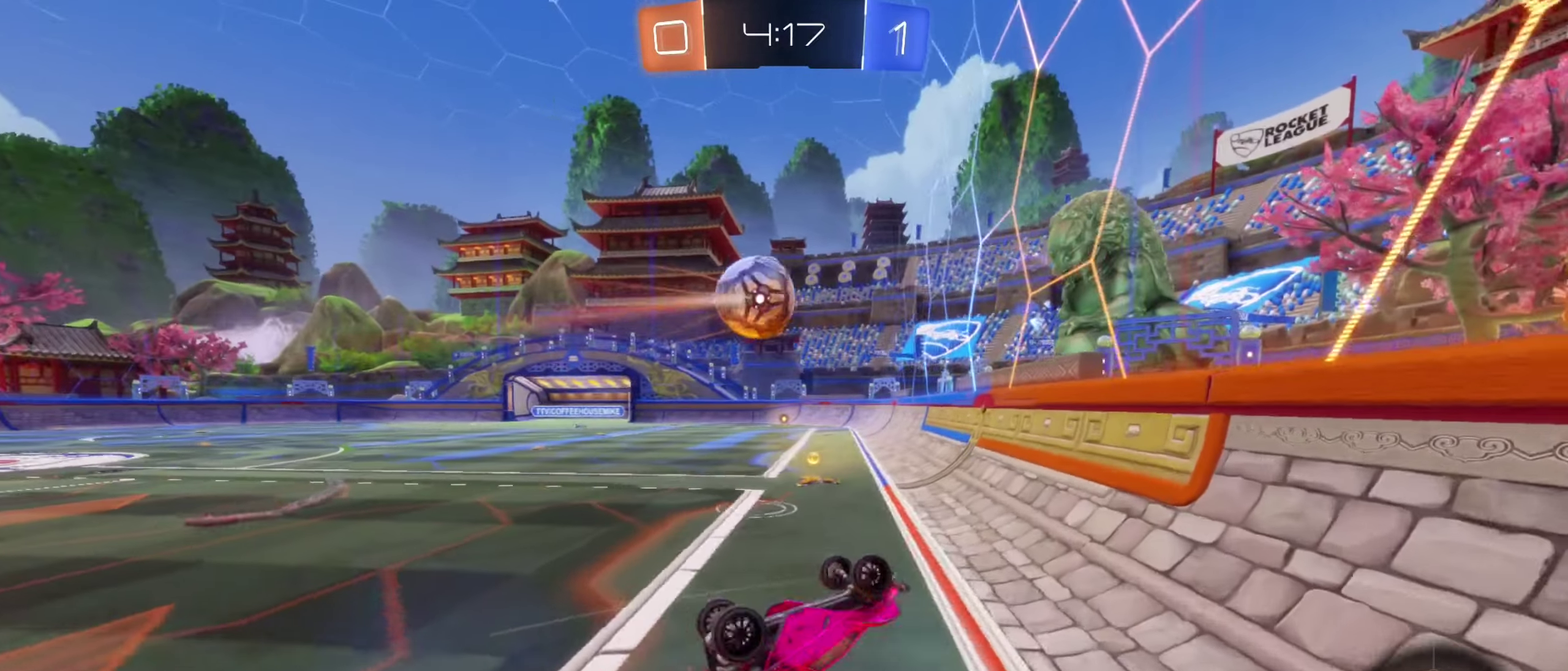
{"buttons": [], "left_stick": "left", "right_stick": "center", "events": [[283, "left_stick", "up-left"], [383, "L1", "up"], [500, "left_stick", "left"]]}
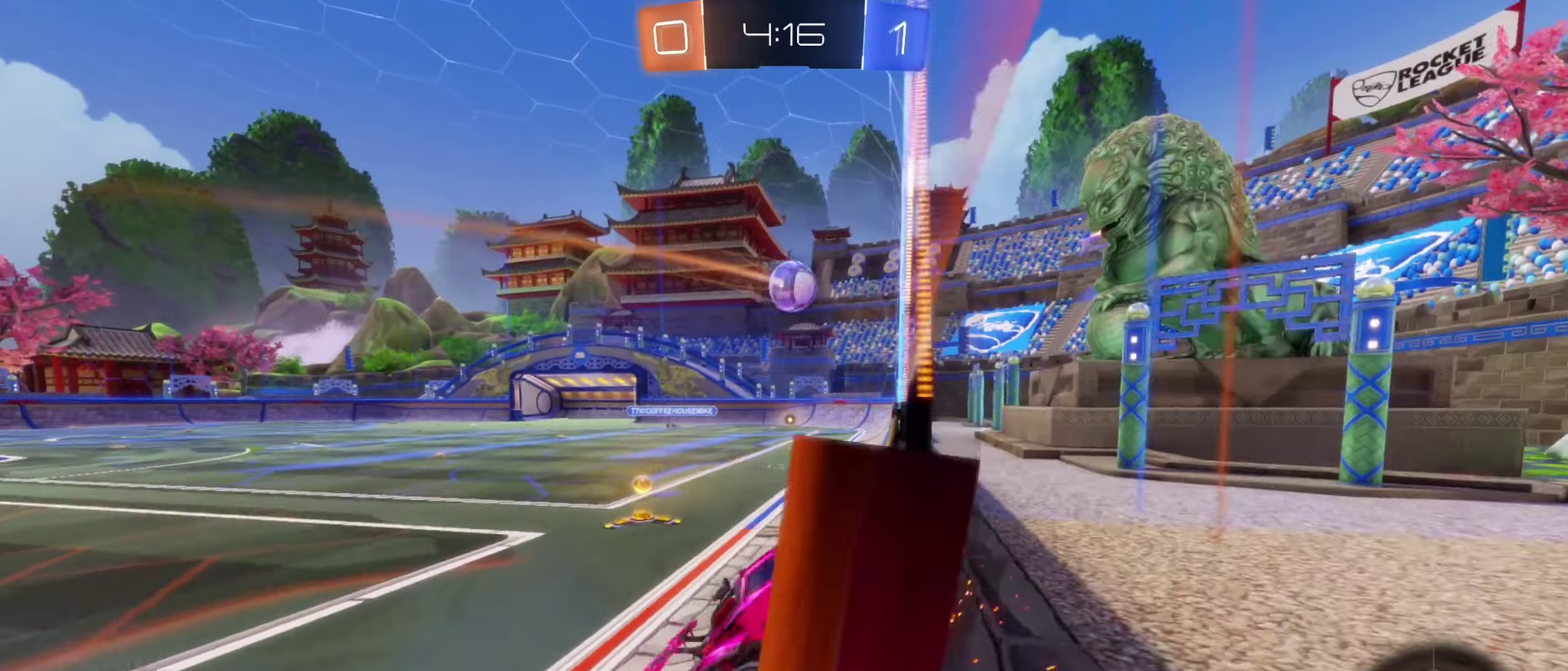
{"buttons": ["R2"], "left_stick": "left", "right_stick": "center", "events": [[50, "R2", "down"], [250, "L1", "down"], [300, "left_stick", "up-left"], [383, "L1", "up"], [467, "left_stick", "left"]]}
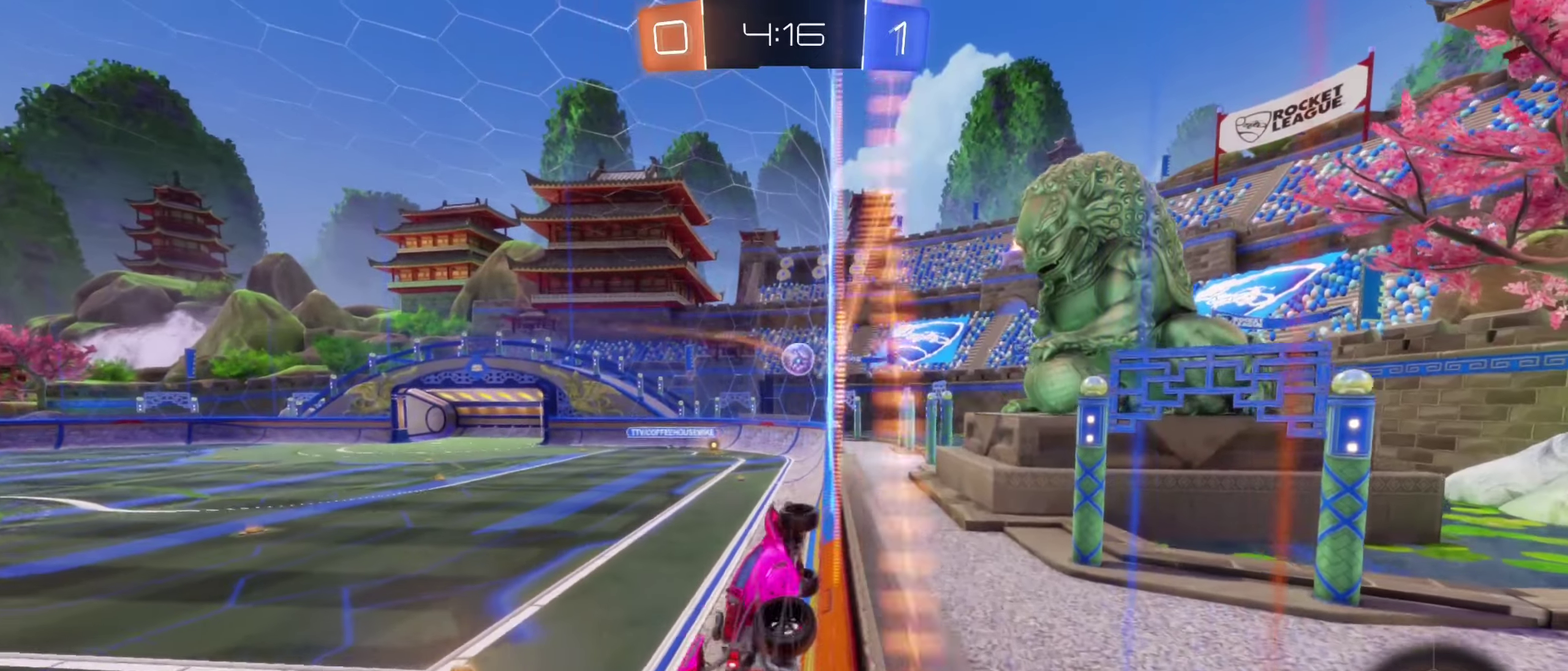
{"buttons": ["R2"], "left_stick": "left", "right_stick": "center", "events": []}
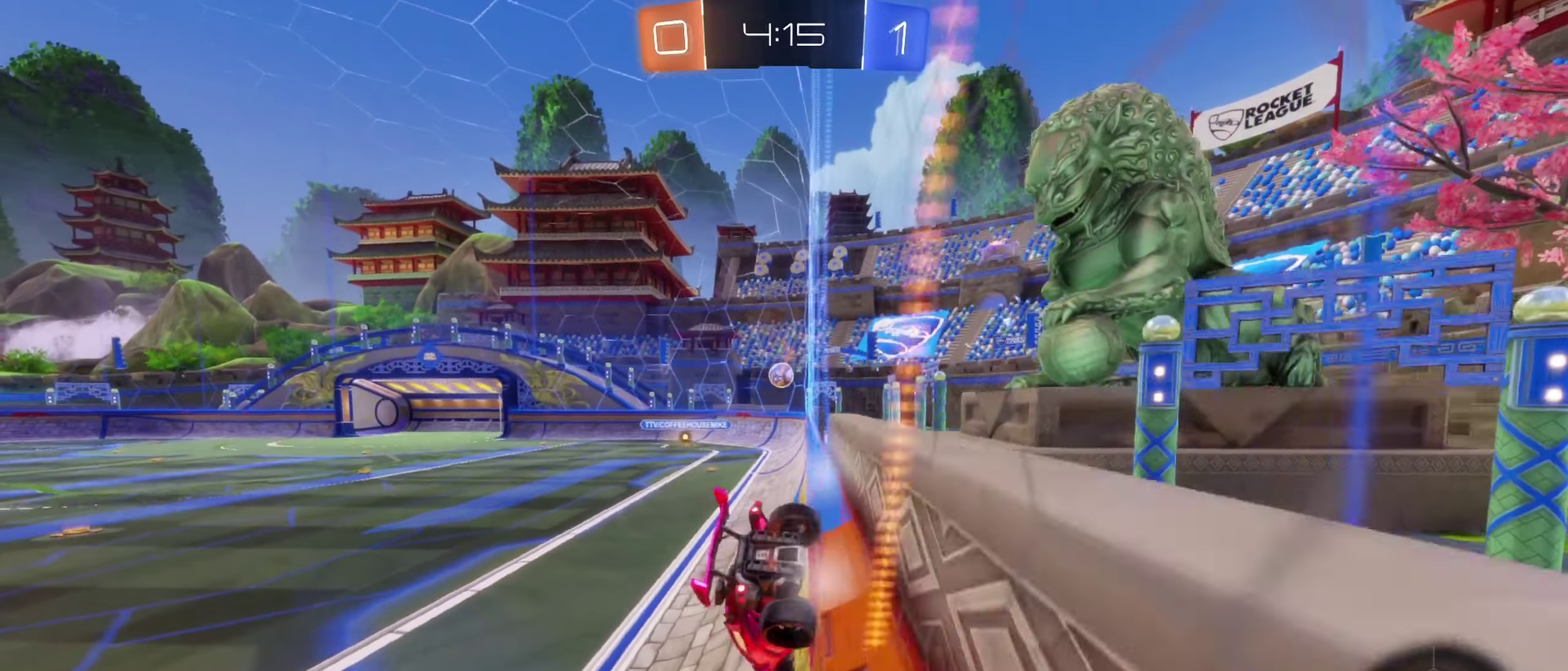
{"buttons": ["L1", "R2"], "left_stick": "right", "right_stick": "center", "events": [[300, "left_stick", "center"], [350, "left_stick", "right"], [483, "L1", "down"]]}
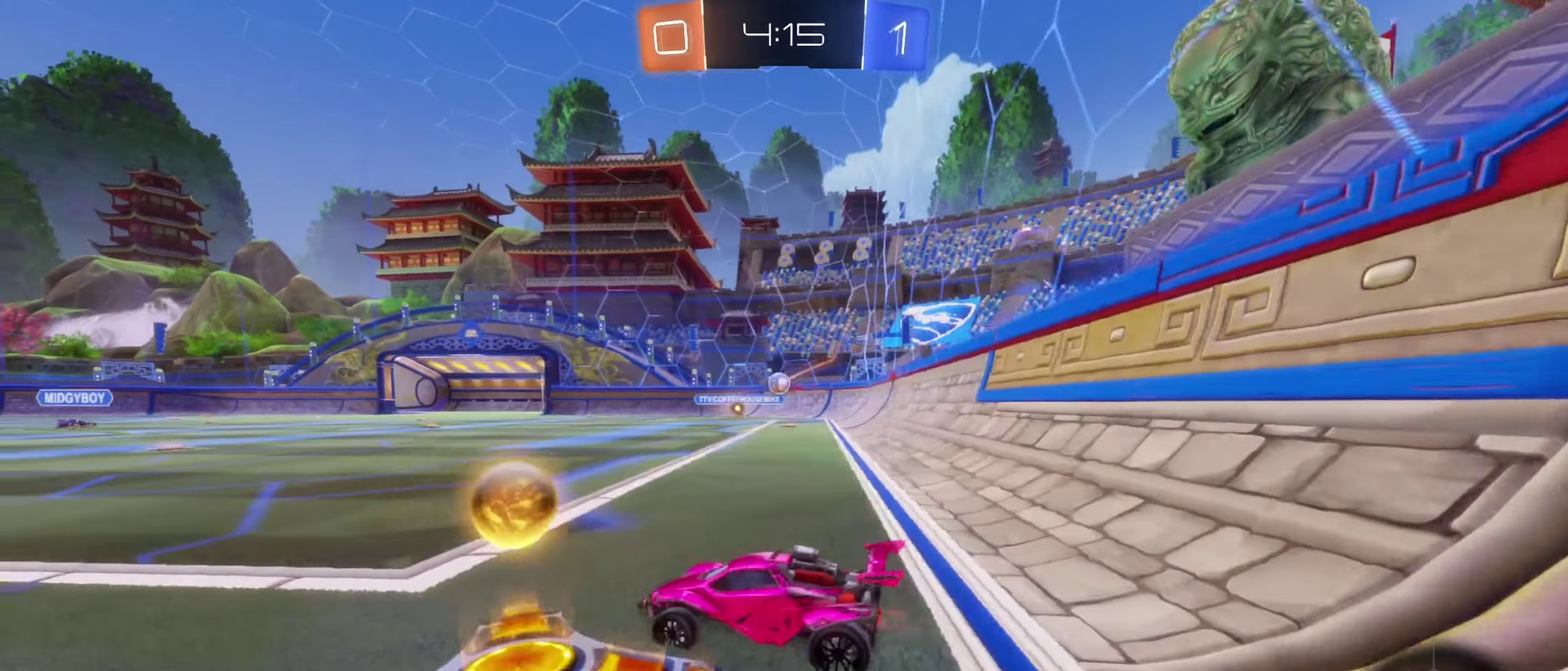
{"buttons": ["B", "R2"], "left_stick": "center", "right_stick": "center", "events": [[100, "L1", "up"], [150, "B", "down"], [367, "left_stick", "center"]]}
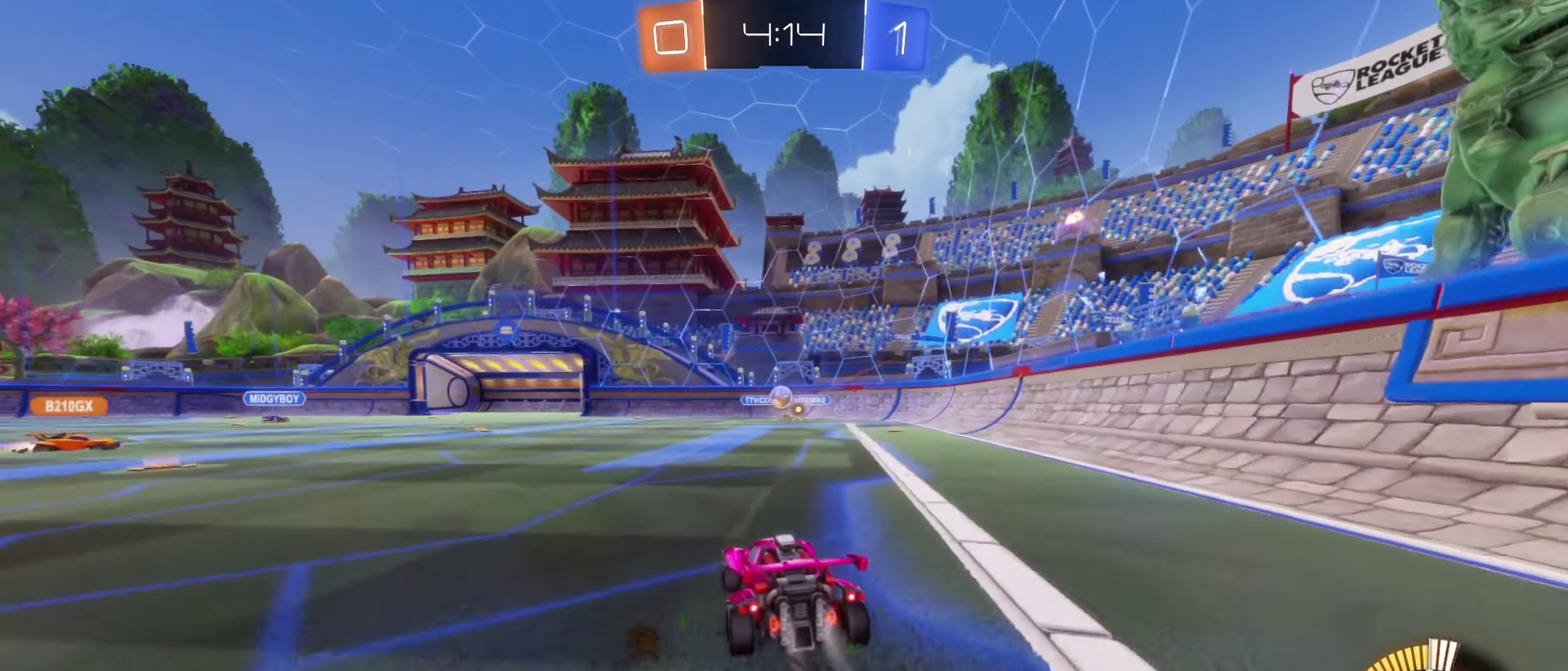
{"buttons": ["L2"], "left_stick": "left", "right_stick": "center", "events": [[267, "B", "up"], [283, "left_stick", "left"], [317, "R2", "up"], [367, "L2", "down"]]}
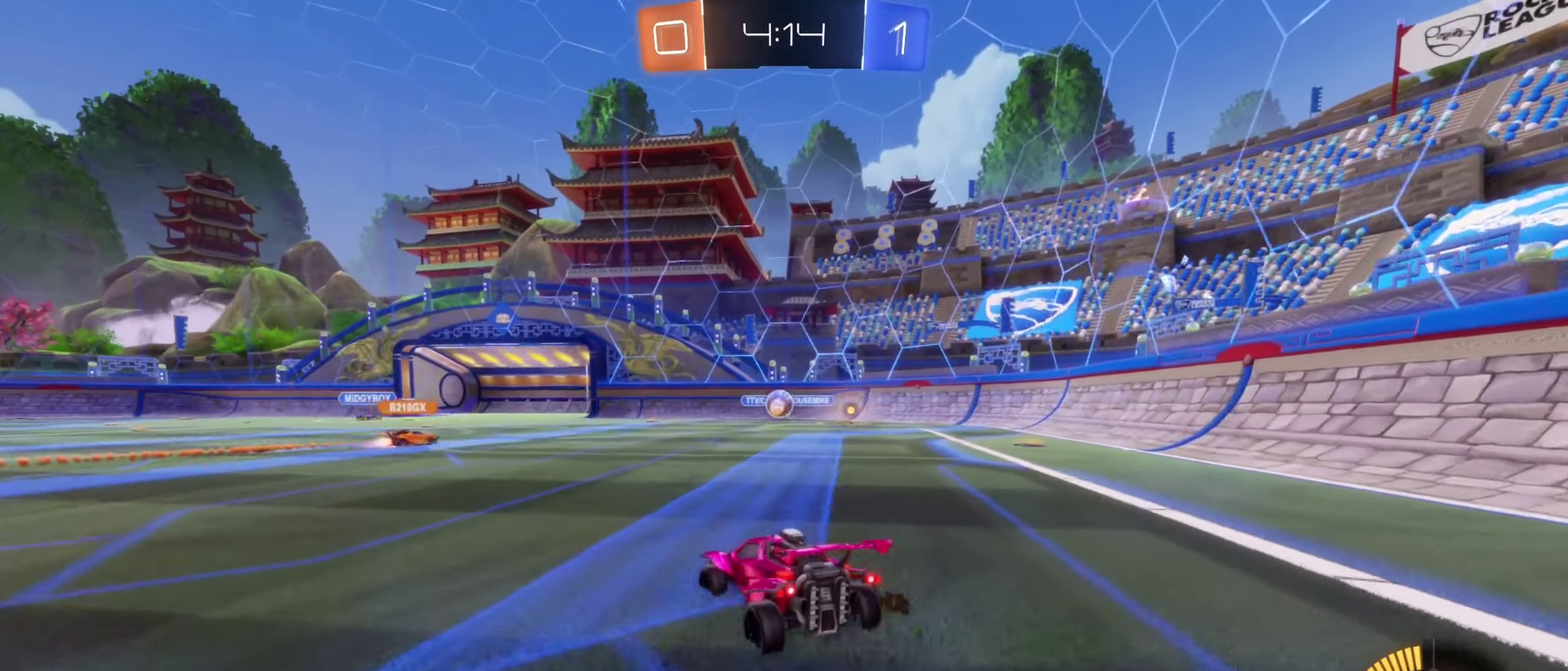
{"buttons": [], "left_stick": "center", "right_stick": "center", "events": [[17, "L2", "up"], [33, "left_stick", "center"], [117, "R2", "down"], [267, "R2", "up"]]}
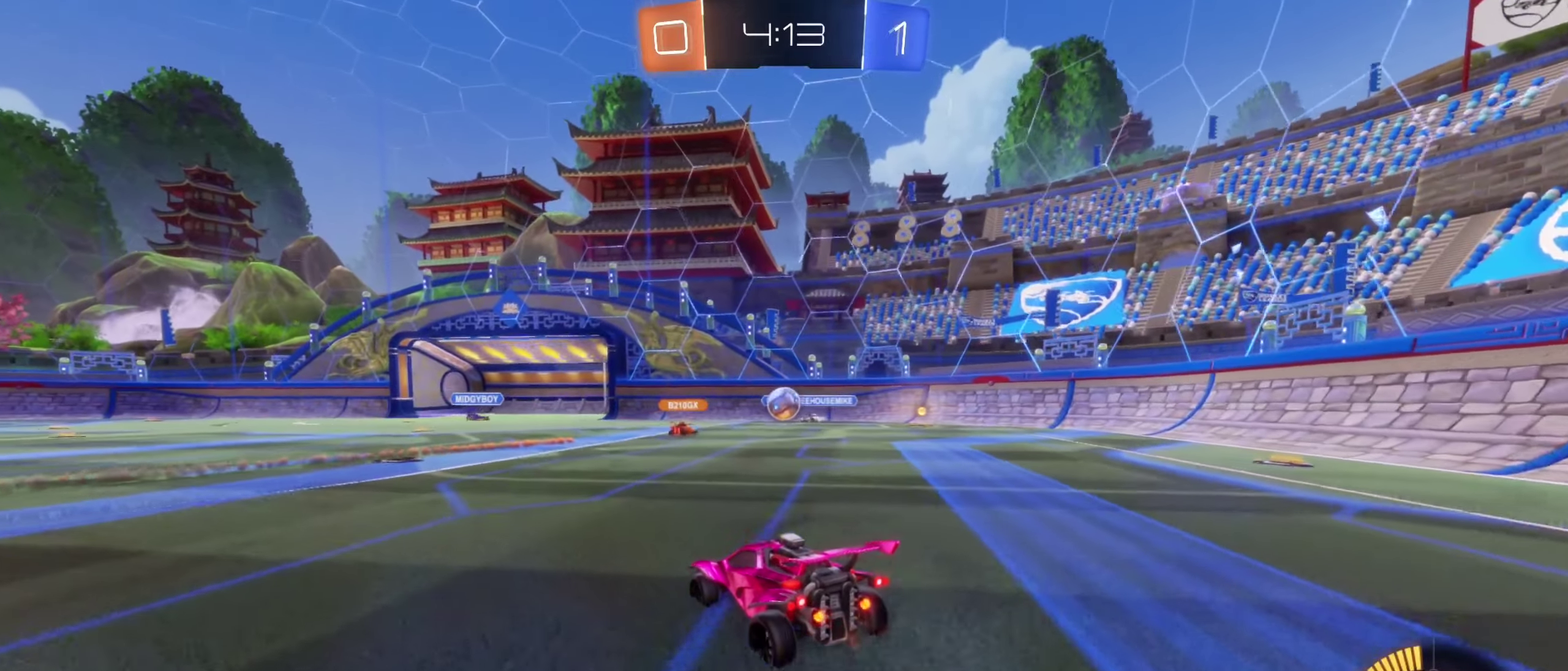
{"buttons": ["R2"], "left_stick": "left", "right_stick": "center"}
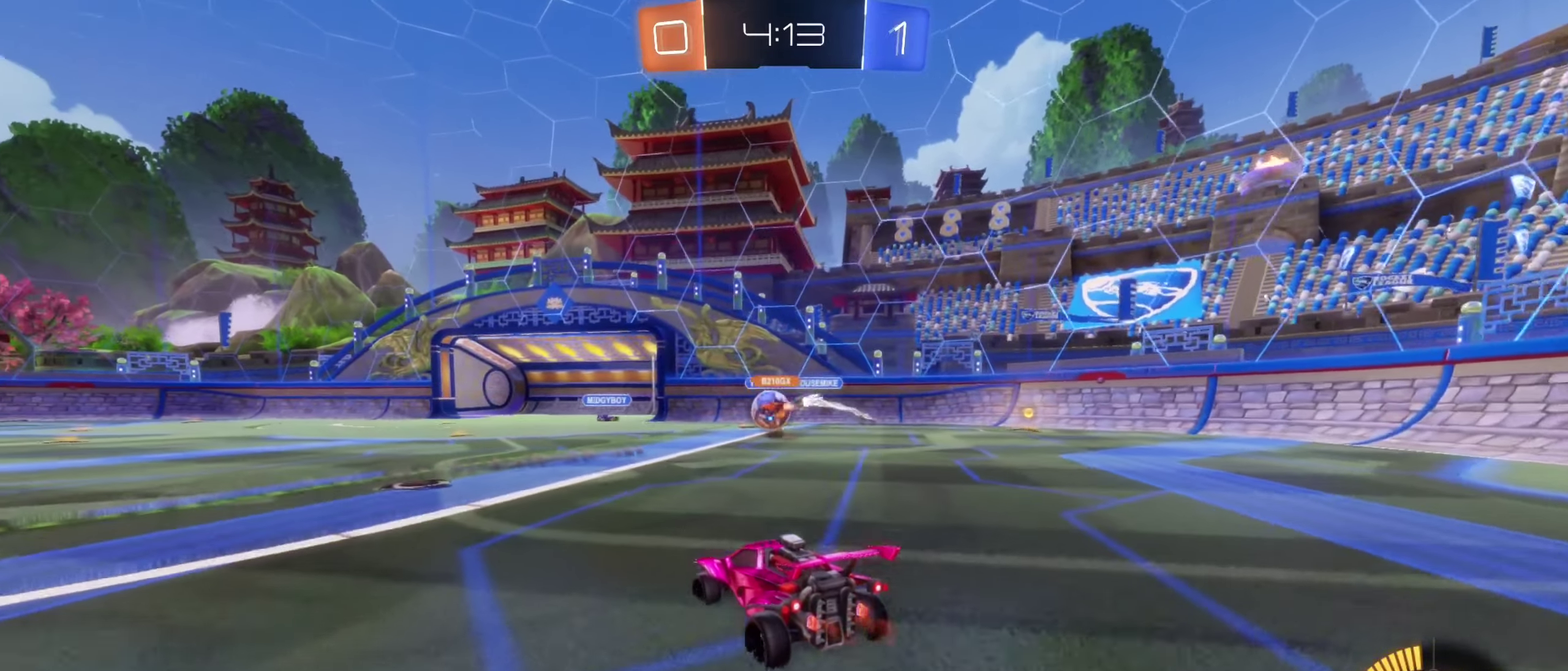
{"buttons": ["B", "R2"], "left_stick": "center", "right_stick": "center", "events": [[67, "left_stick", "center"], [100, "B", "down"], [217, "left_stick", "left"], [350, "left_stick", "center"], [400, "left_stick", "right"], [500, "left_stick", "center"]]}
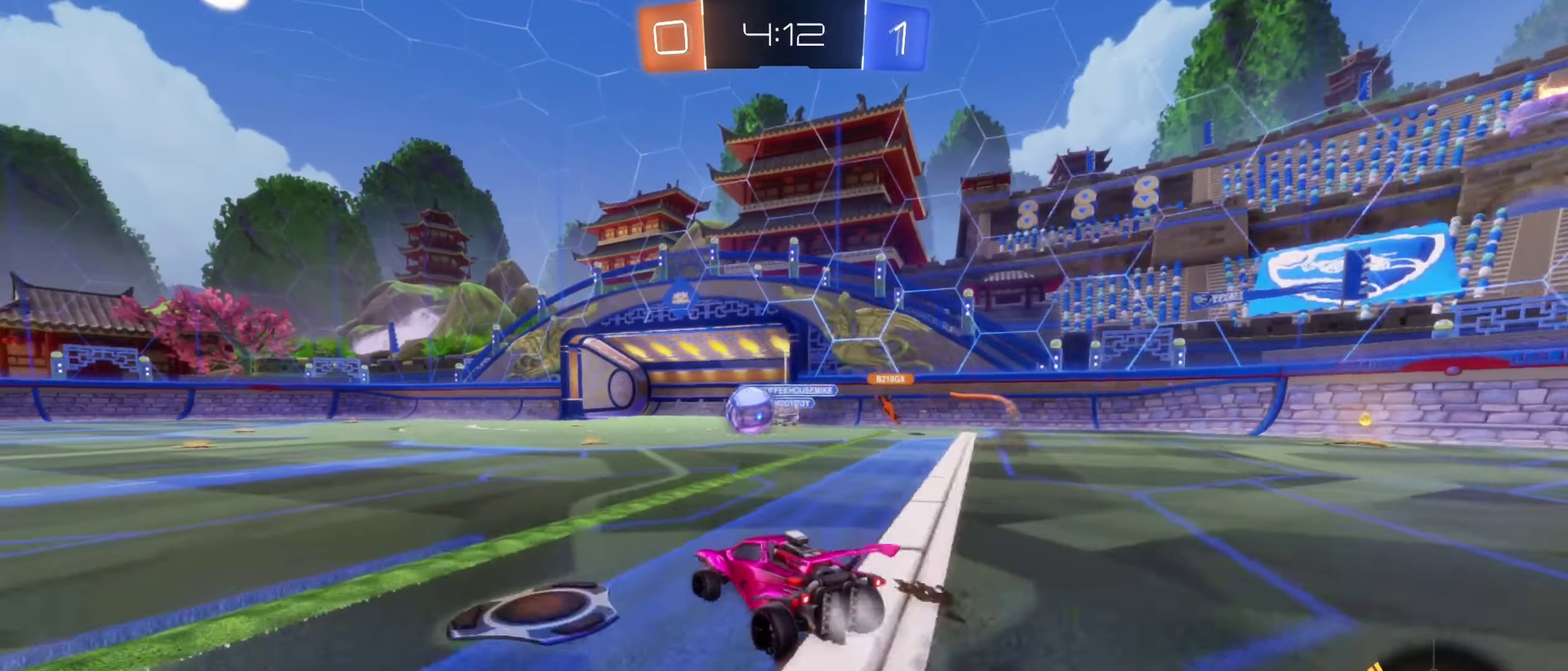
{"buttons": ["R2"], "left_stick": "left", "right_stick": "center", "events": [[100, "left_stick", "left"], [317, "B", "up"]]}
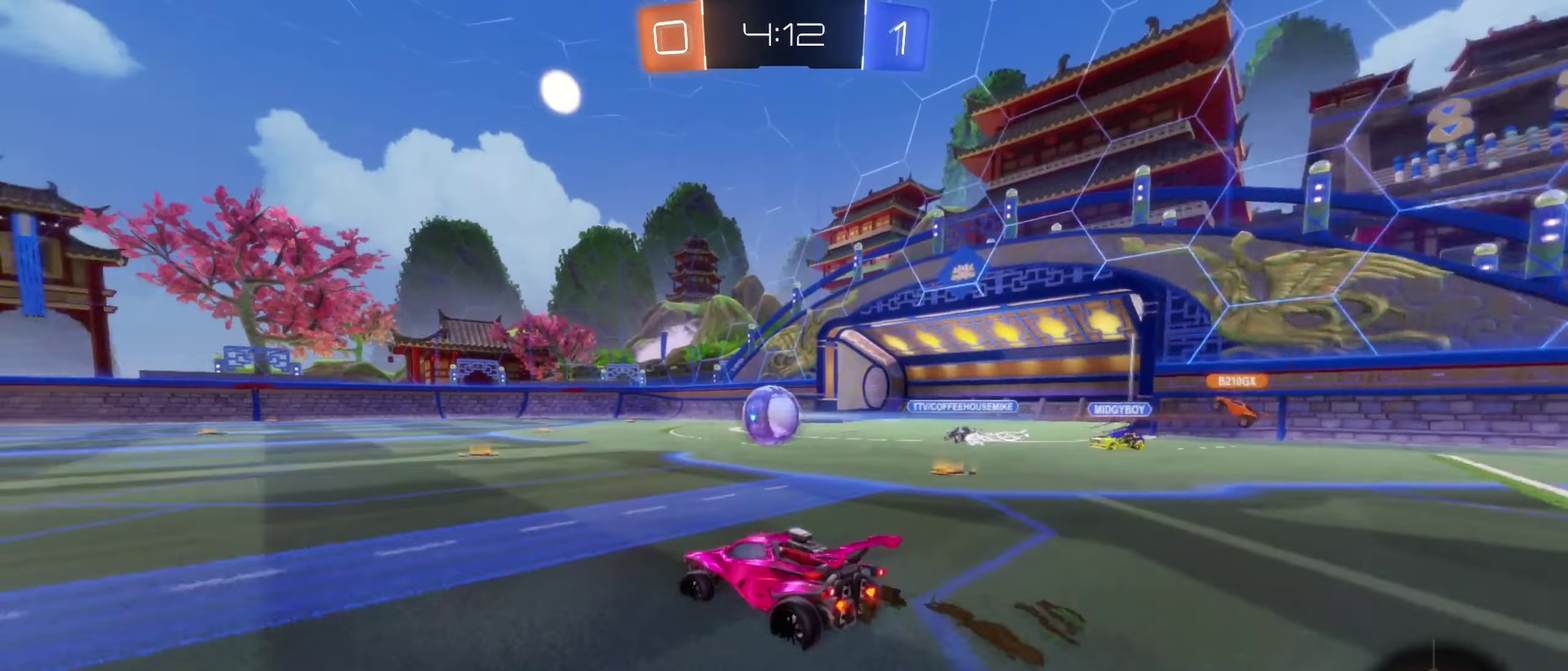
{"buttons": ["B", "R2"], "left_stick": "right", "right_stick": "center", "events": [[17, "right_stick", "left"], [250, "right_stick", "center"], [300, "left_stick", "center"], [450, "B", "down"], [467, "left_stick", "right"]]}
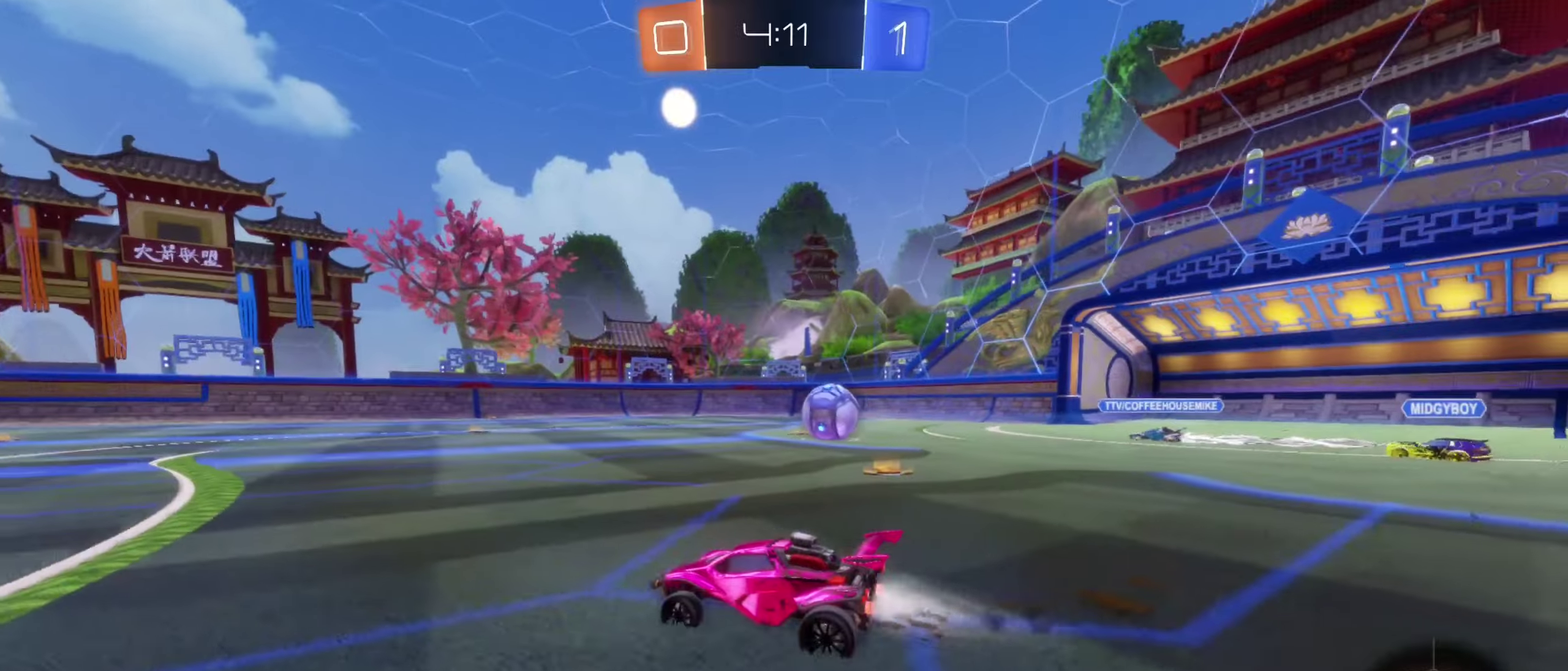
{"buttons": ["B", "R2"], "left_stick": "center", "right_stick": "center", "events": [[267, "left_stick", "center"]]}
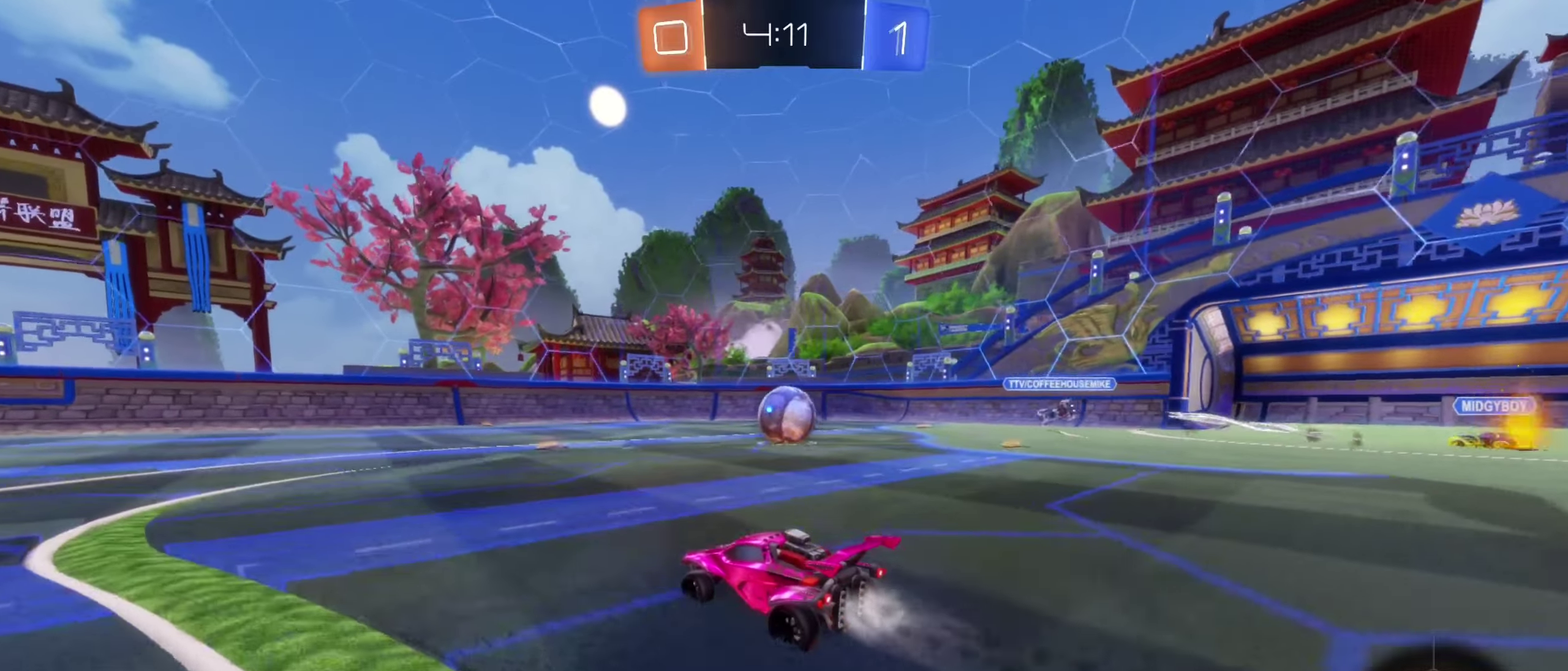
{"buttons": ["B", "R2"], "left_stick": "center", "right_stick": "center", "events": [[67, "B", "up"], [334, "B", "down"], [384, "left_stick", "right"], [484, "left_stick", "center"]]}
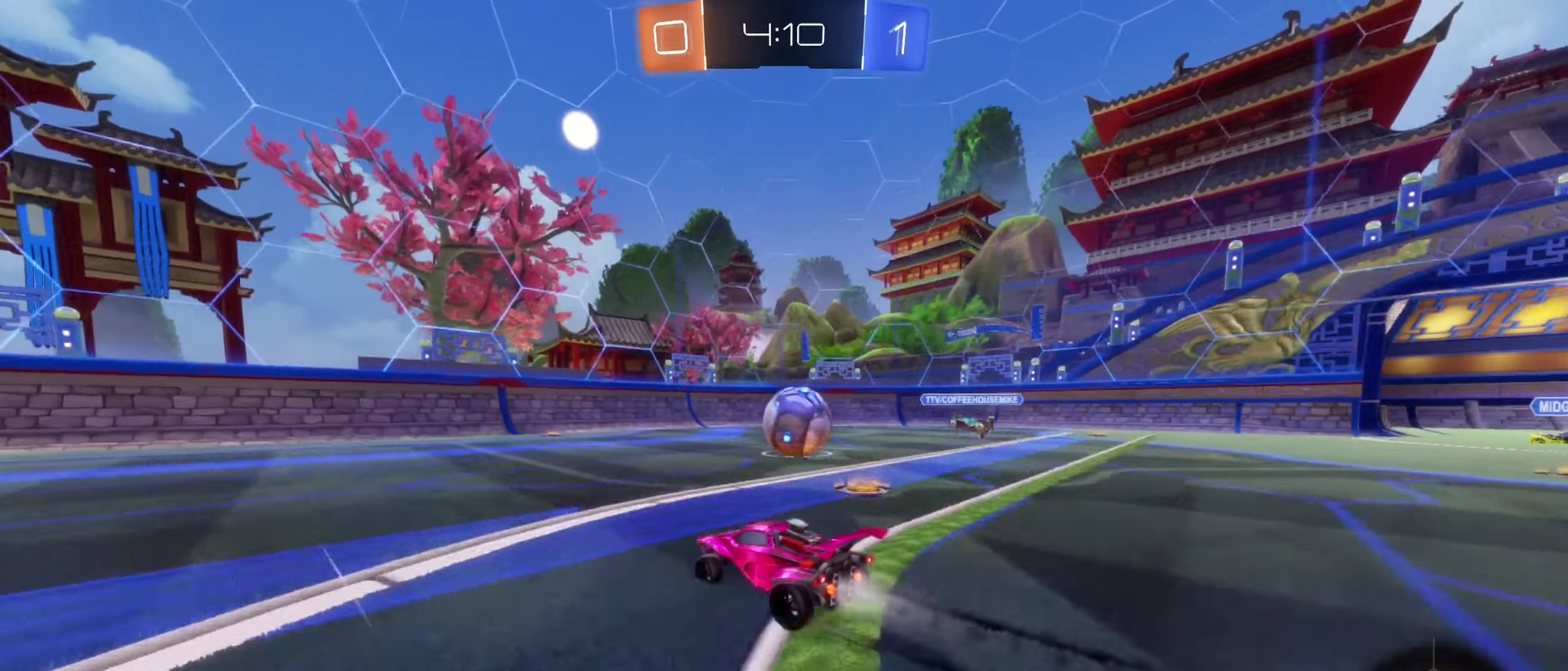
{"buttons": ["A"], "left_stick": "right", "right_stick": "center", "events": [[117, "B", "up"], [334, "left_stick", "right"], [400, "A", "down"], [467, "R2", "up"]]}
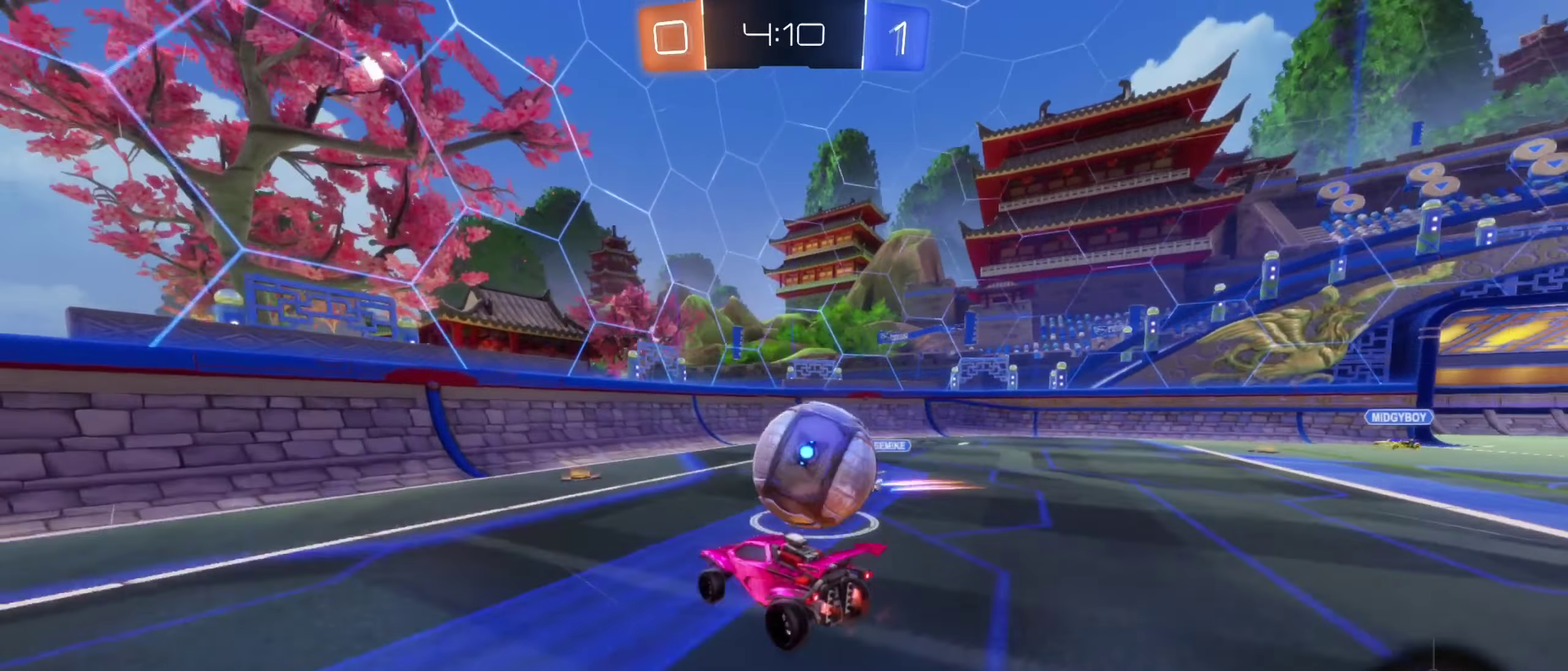
{"buttons": ["R1"], "left_stick": "right", "right_stick": "center", "events": [[17, "A", "up"], [84, "A", "down"], [100, "R1", "down"], [267, "A", "up"]]}
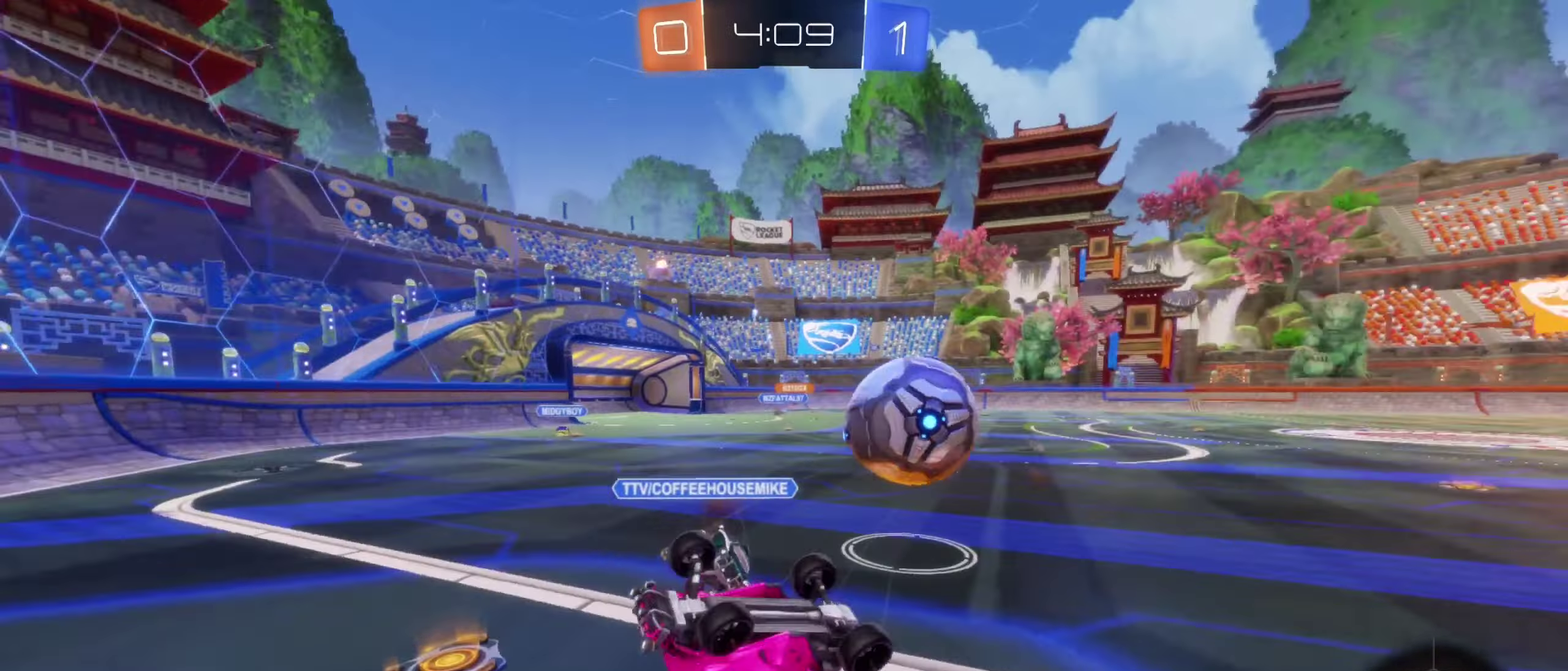
{"buttons": ["R1"], "left_stick": "up-right", "right_stick": "center", "events": [[350, "left_stick", "up-right"]]}
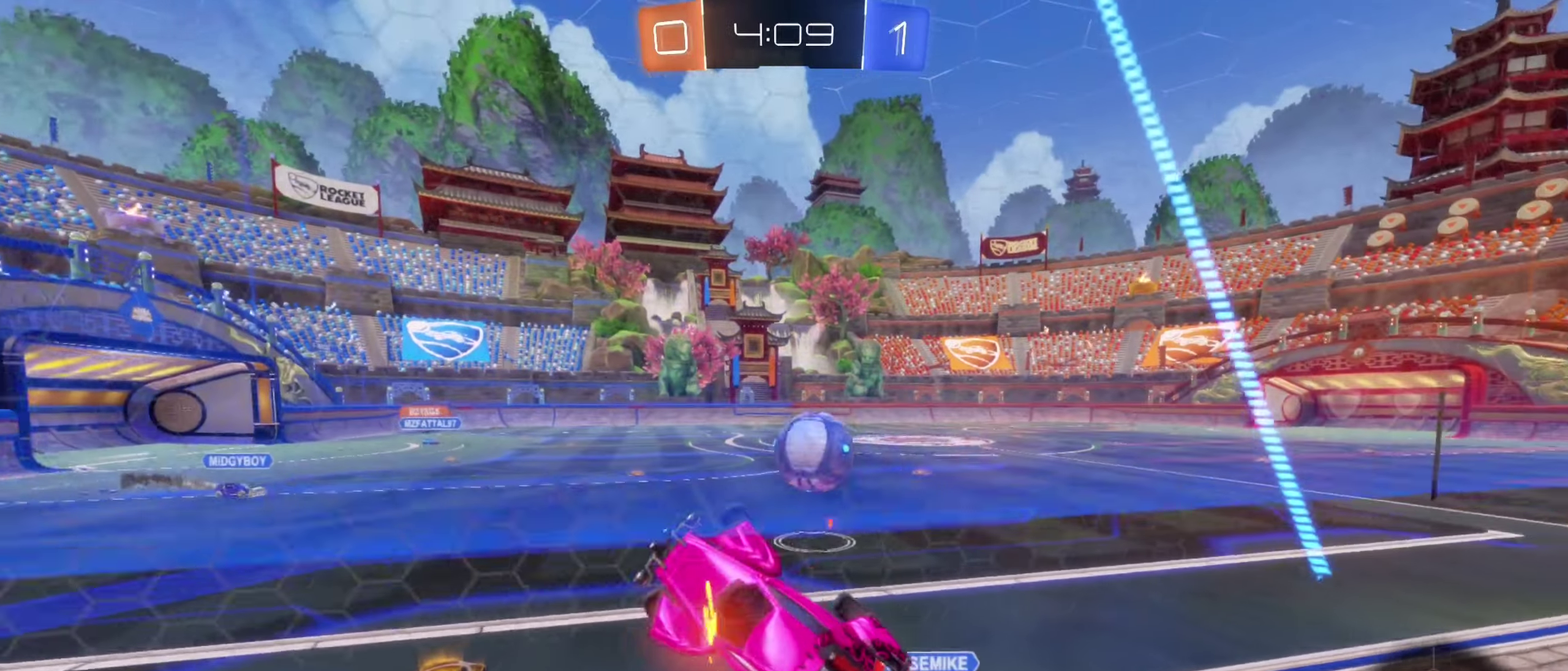
{"buttons": [], "left_stick": "center", "right_stick": "center", "events": [[350, "R1", "up"], [367, "left_stick", "center"]]}
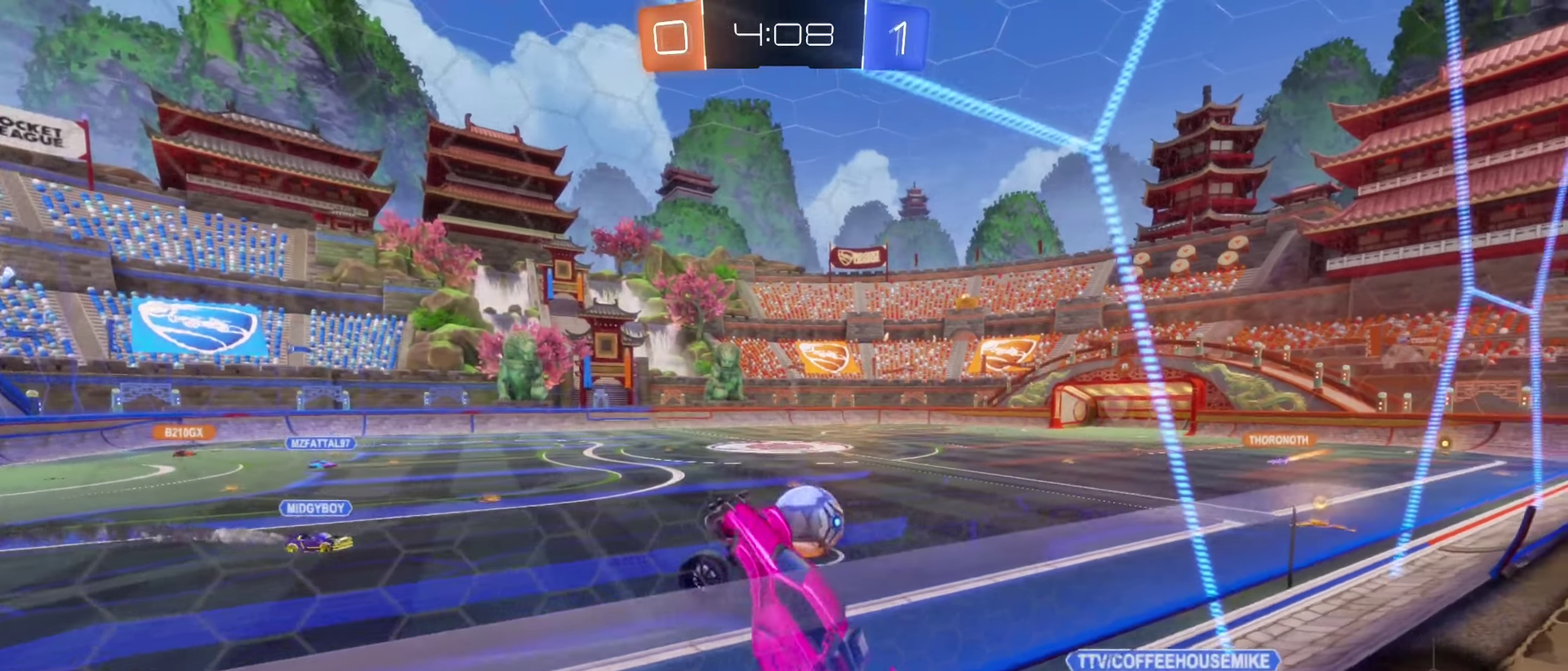
{"buttons": [], "left_stick": "center", "right_stick": "center", "events": []}
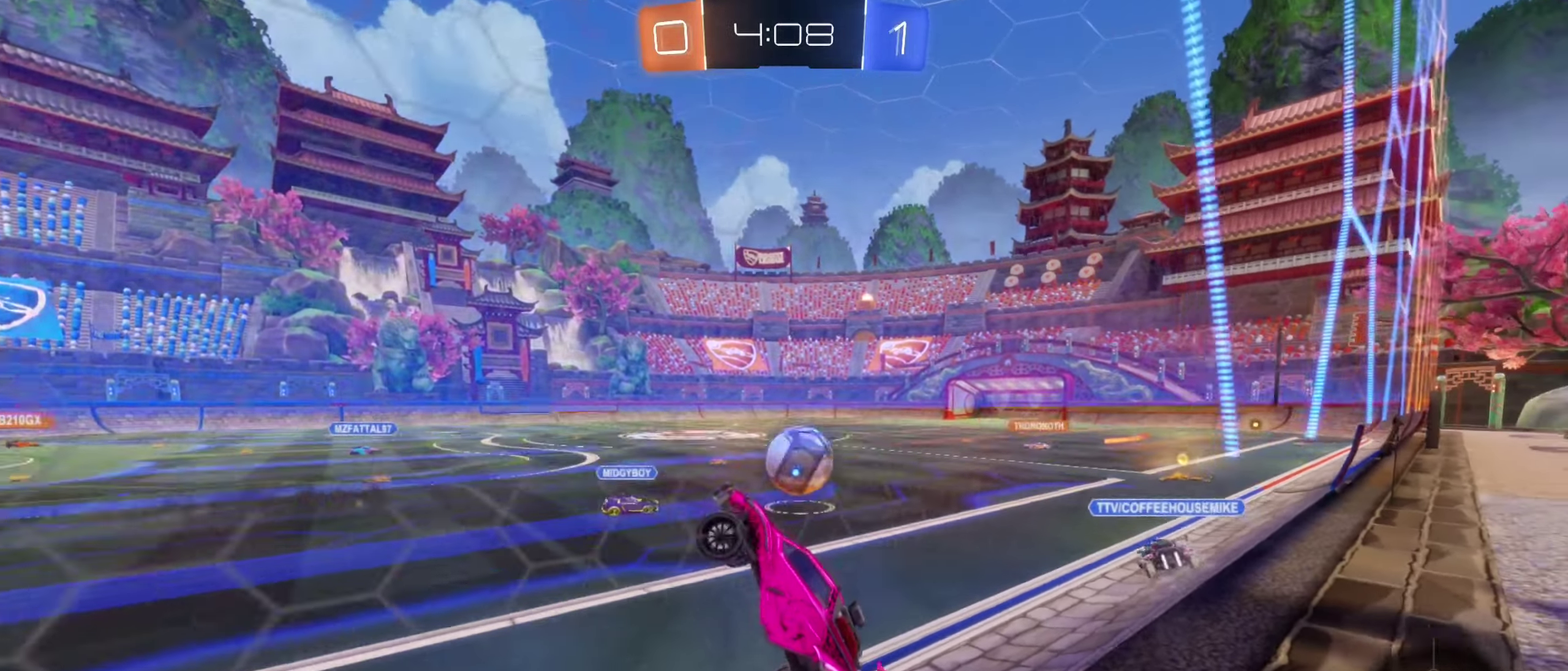
{"buttons": ["R2"], "left_stick": "right", "right_stick": "center", "events": [[234, "left_stick", "right"], [317, "R2", "down"]]}
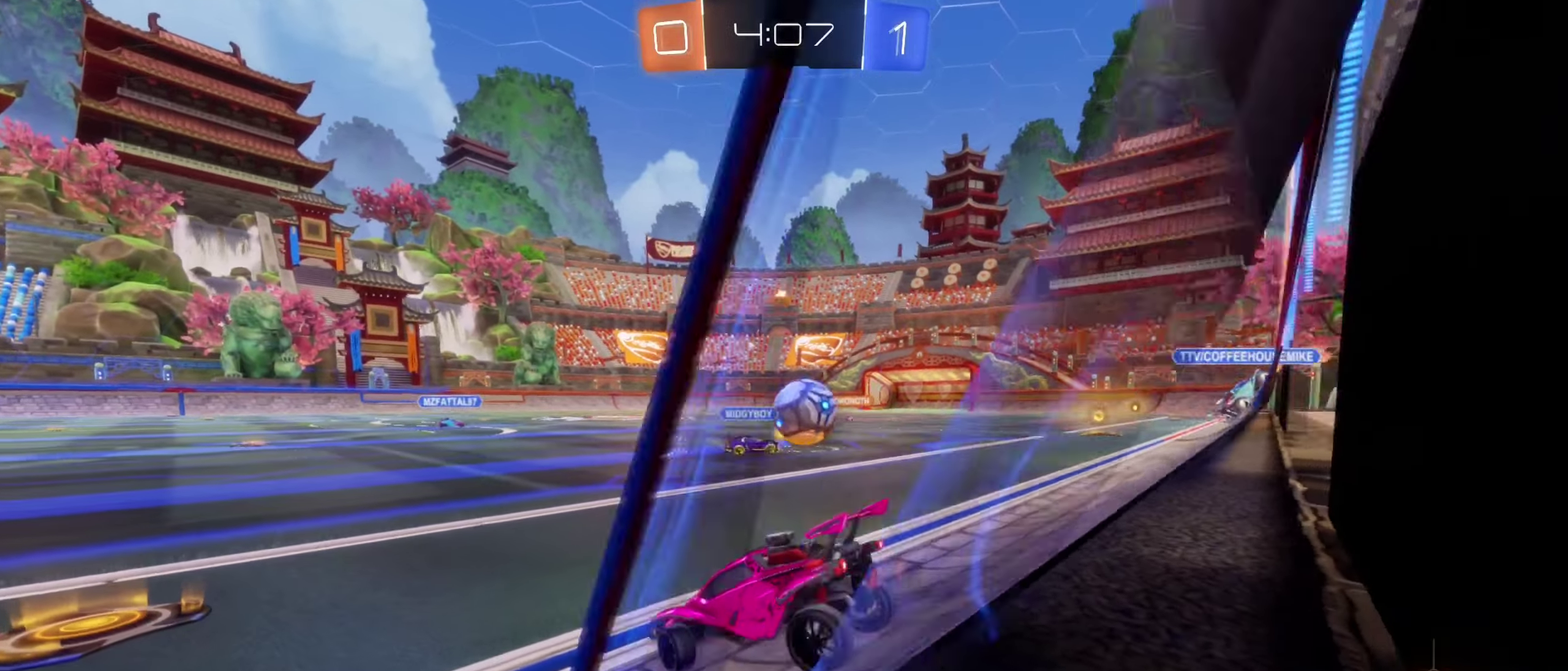
{"buttons": ["R2"], "left_stick": "right", "right_stick": "center", "events": []}
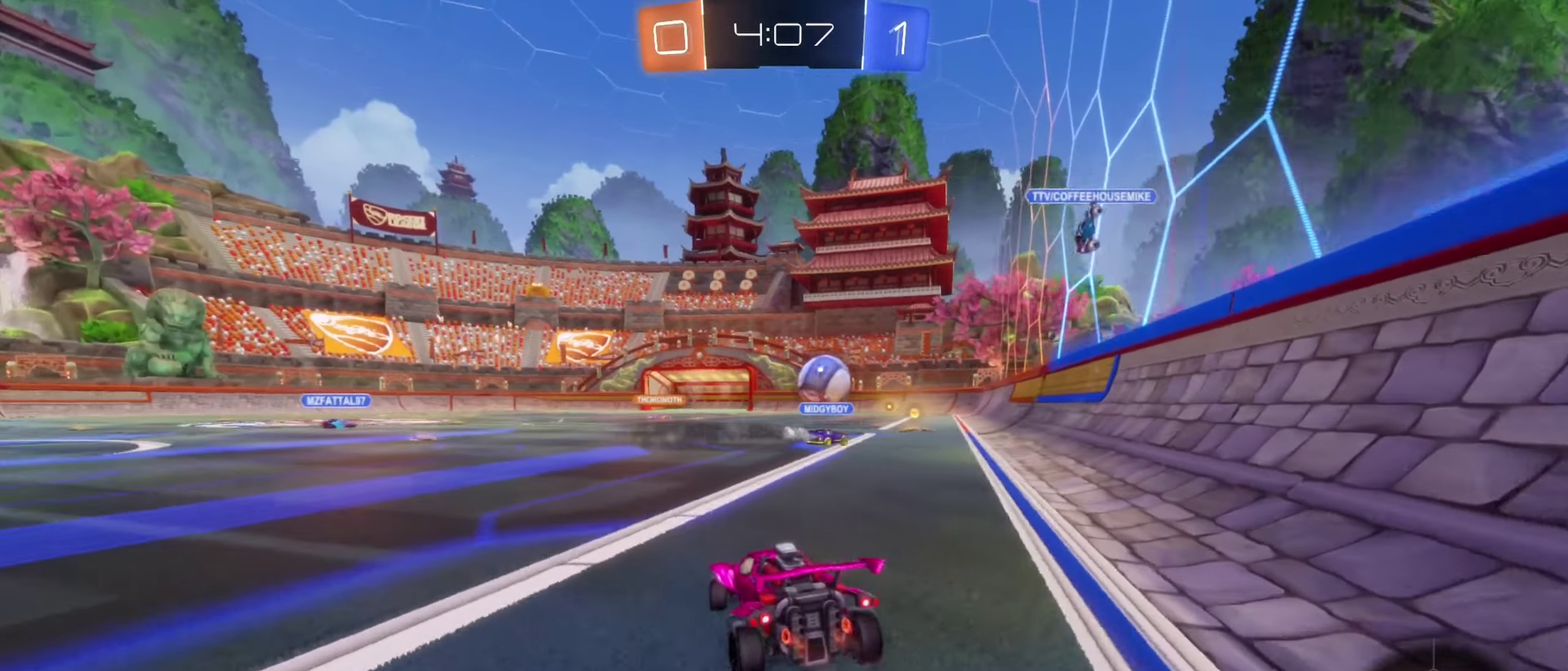
{"buttons": ["B", "R2"], "left_stick": "center", "right_stick": "center", "events": [[267, "B", "down"], [317, "left_stick", "center"]]}
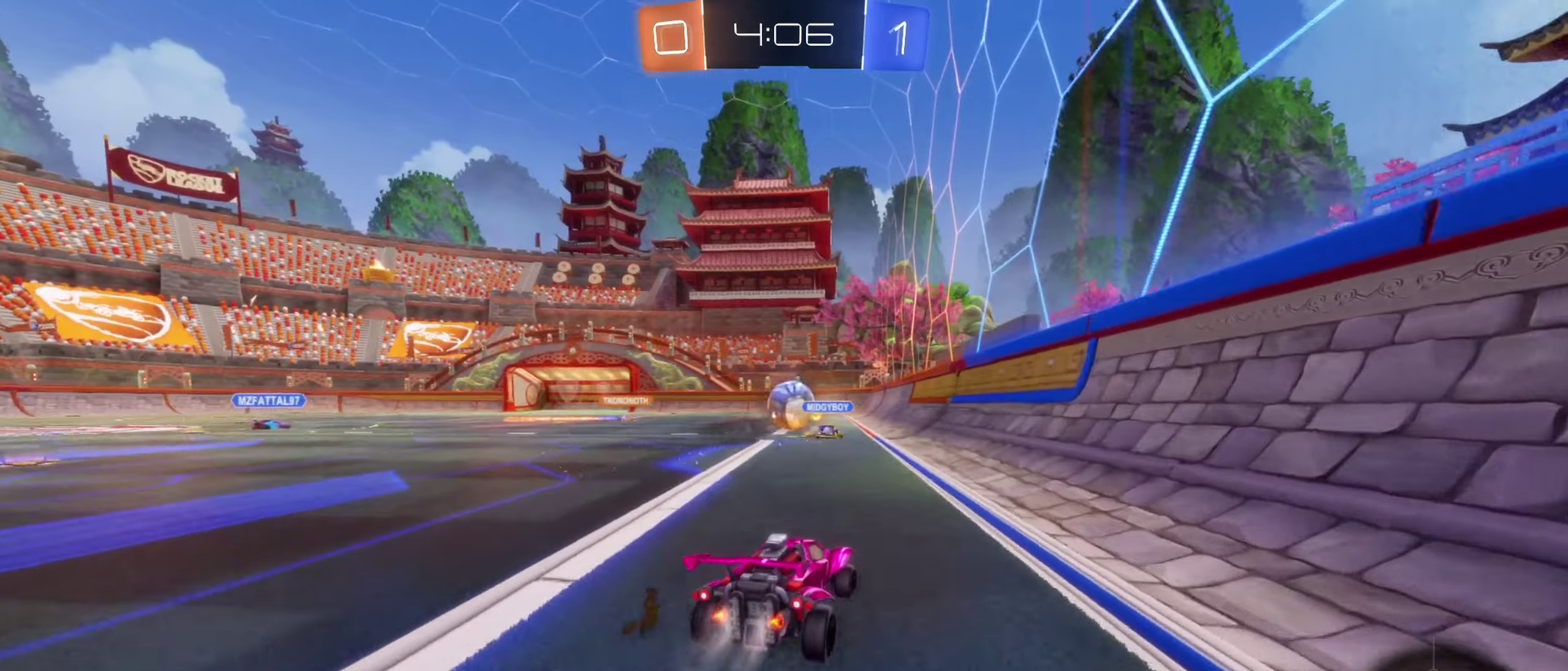
{"buttons": ["B", "L1", "R2"], "left_stick": "down-left", "right_stick": "center", "events": [[83, "left_stick", "right"], [100, "A", "down"], [166, "A", "up"], [183, "left_stick", "up-left"], [216, "L1", "down"], [250, "A", "down"], [300, "left_stick", "left"], [366, "left_stick", "down-left"], [500, "A", "up"]]}